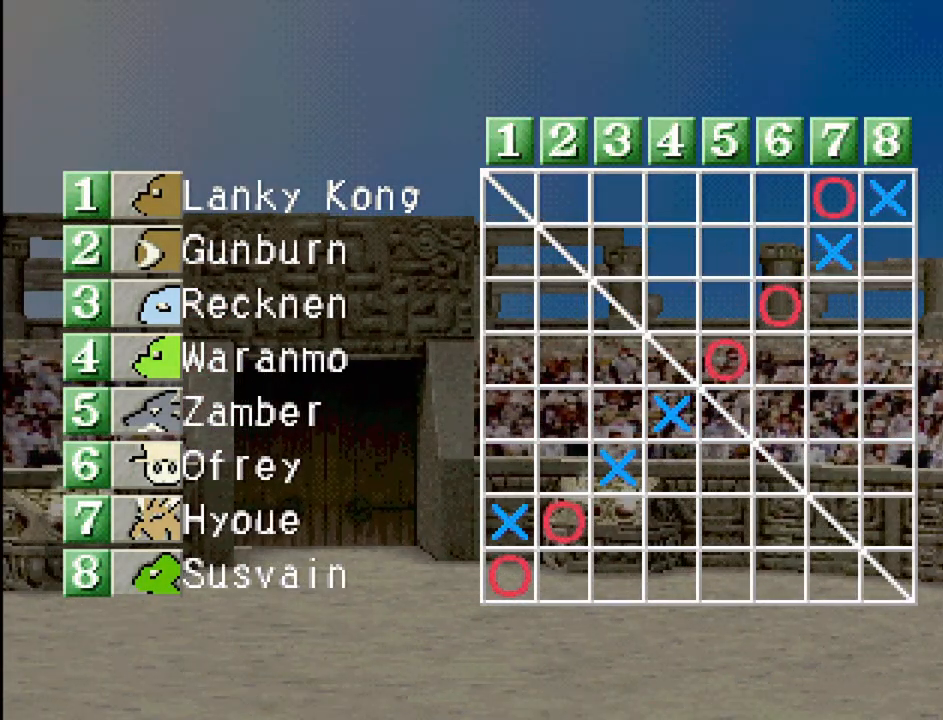
Gameplay with a controller (PlayStation layout); each line is a JSON object with the inputs held at the frame after it. "events" lists button and stick changes between this image and that frame as [ms after this image, input, new state], when the widget could be followed in between. Not read: L3 R3.
{"buttons": [], "events": [[350, "CROSS", "down"], [483, "CROSS", "up"]]}
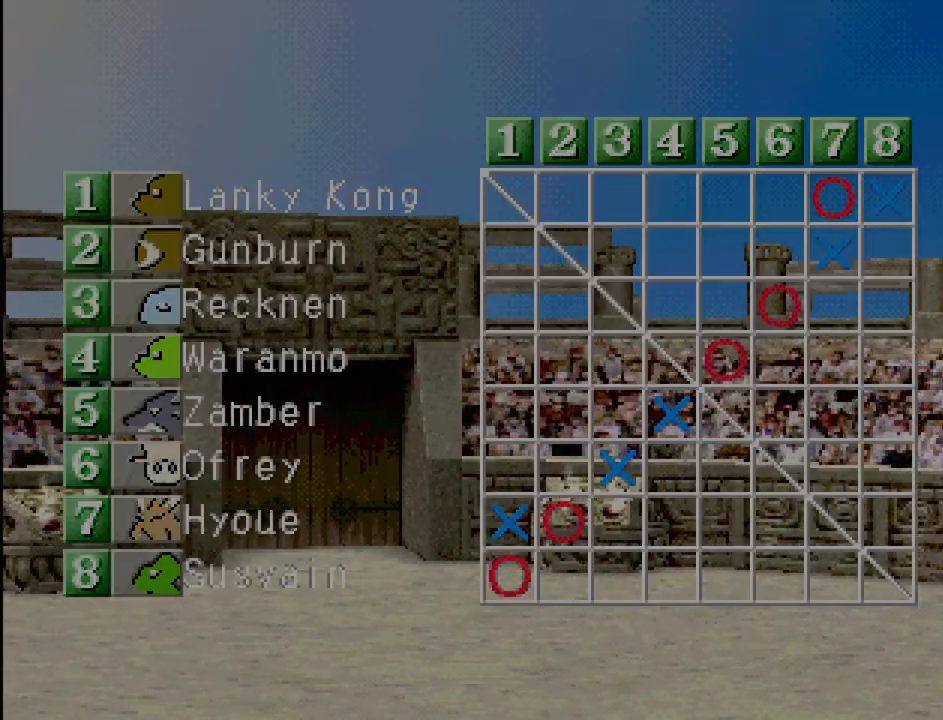
{"buttons": [], "events": []}
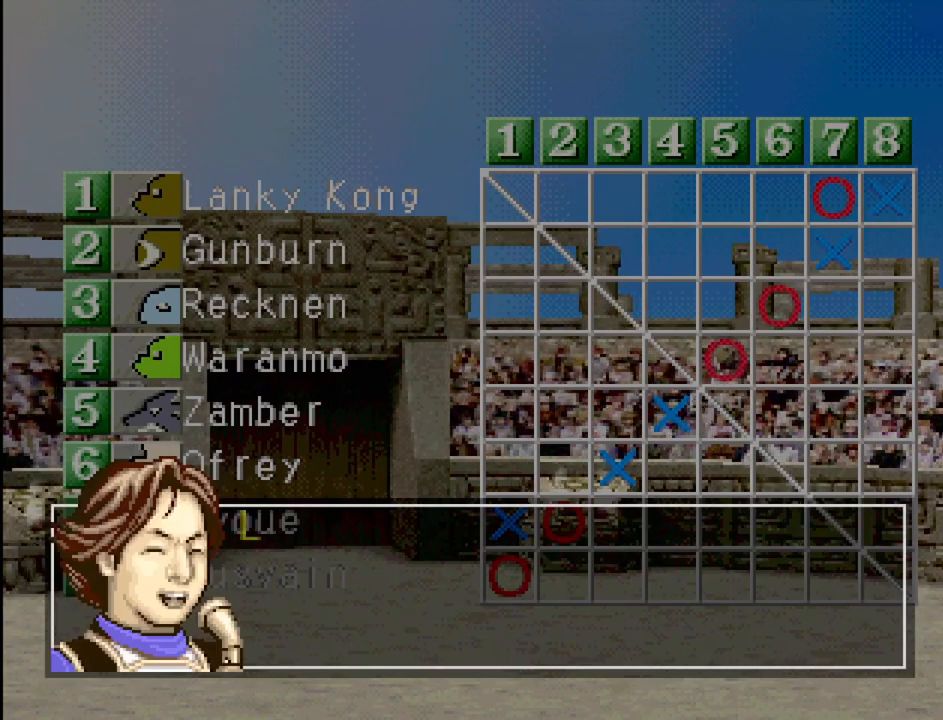
{"buttons": [], "events": [[233, "CROSS", "down"], [350, "CROSS", "up"]]}
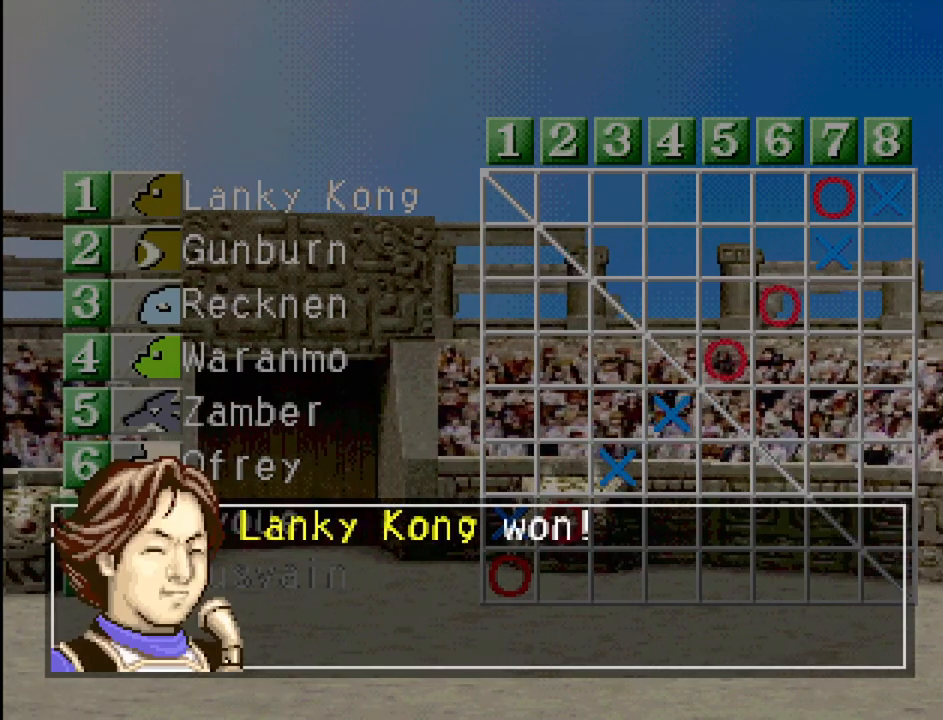
{"buttons": [], "events": []}
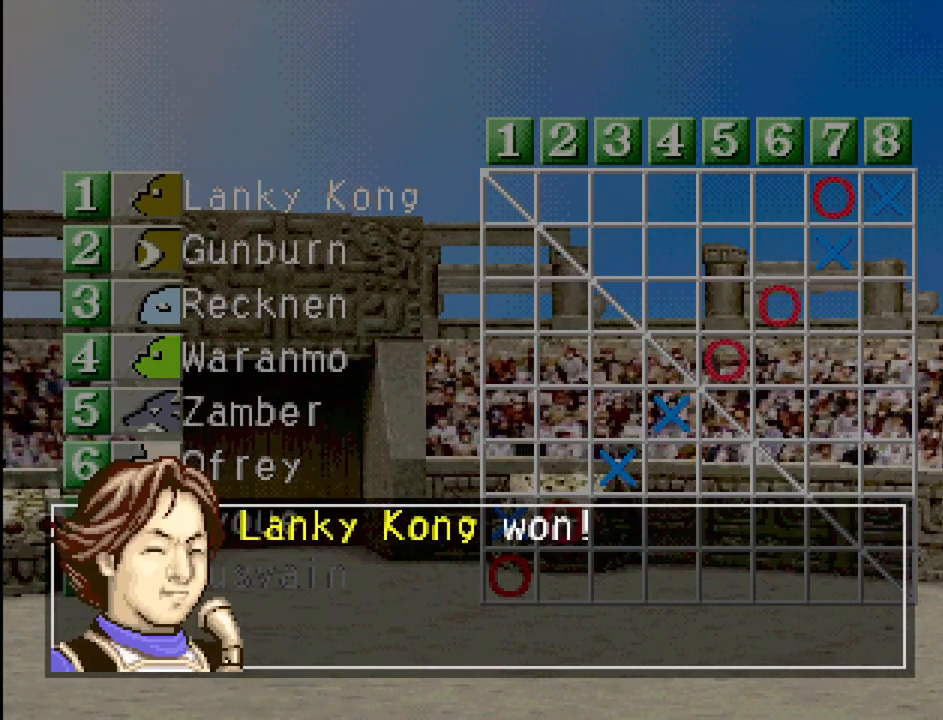
{"buttons": [], "events": []}
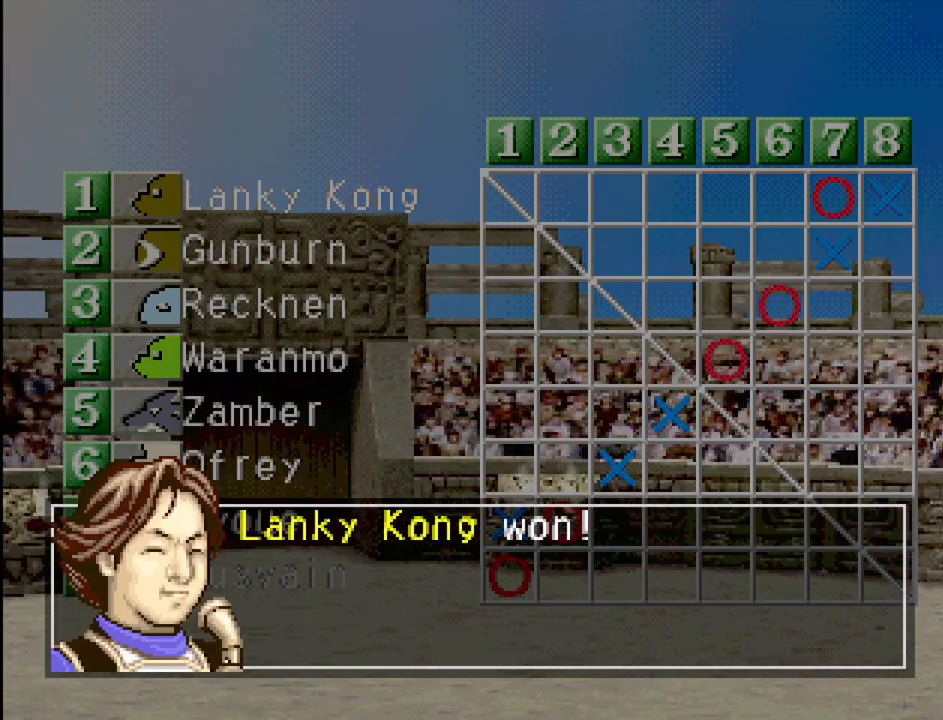
{"buttons": [], "events": [[17, "CROSS", "down"], [117, "CROSS", "up"]]}
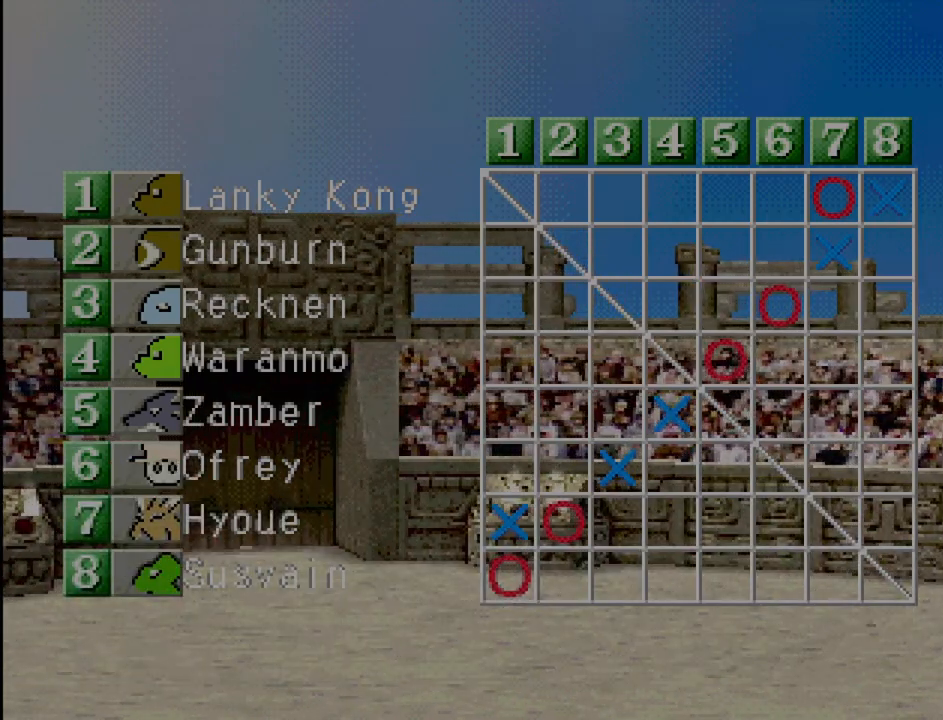
{"buttons": [], "events": []}
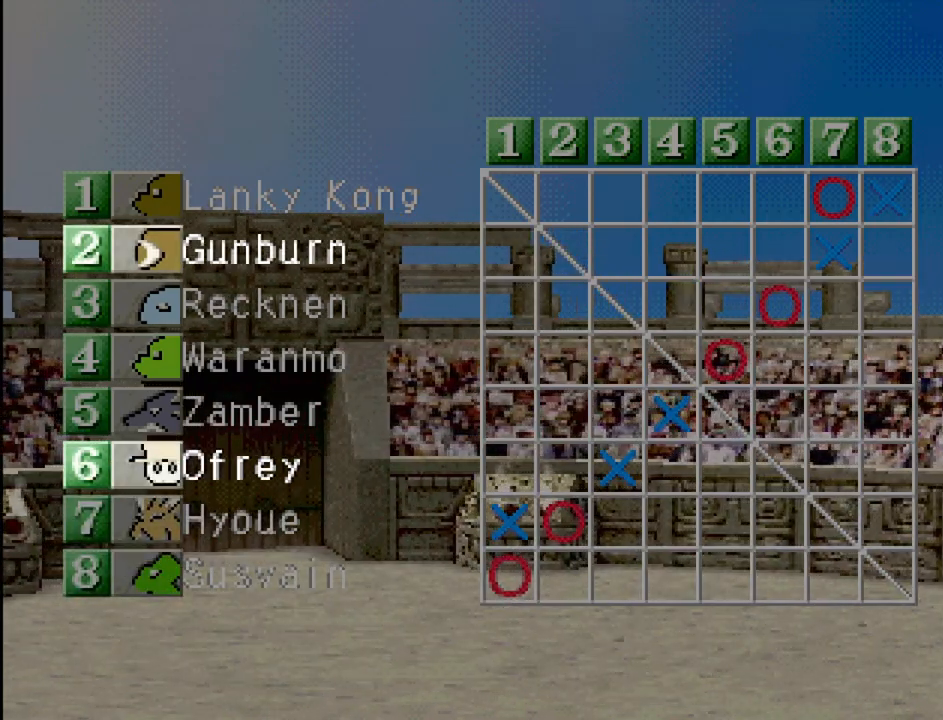
{"buttons": [], "events": []}
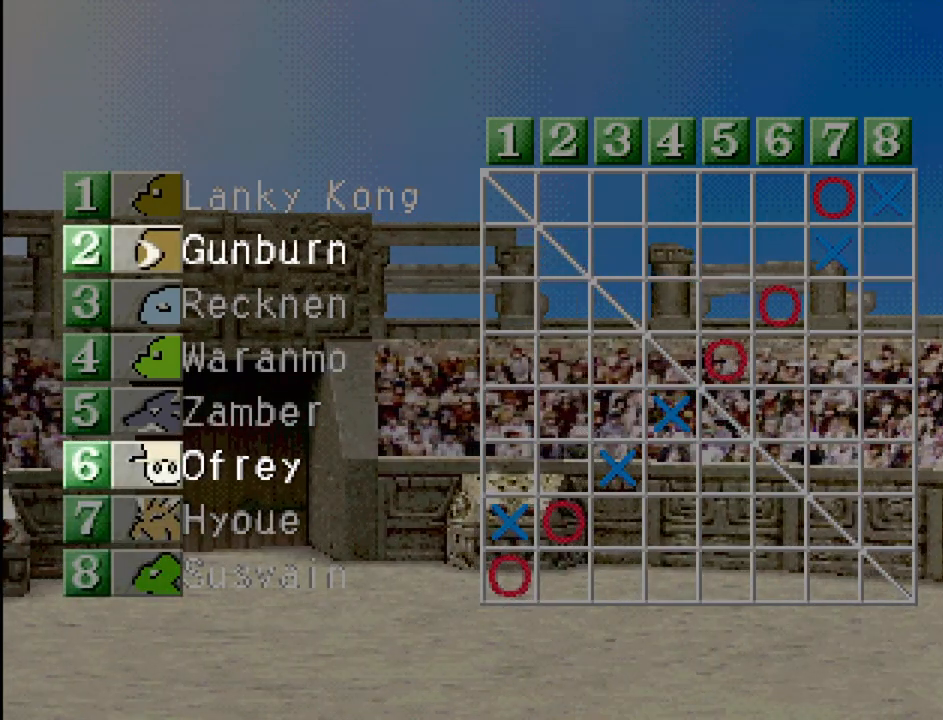
{"buttons": [], "events": []}
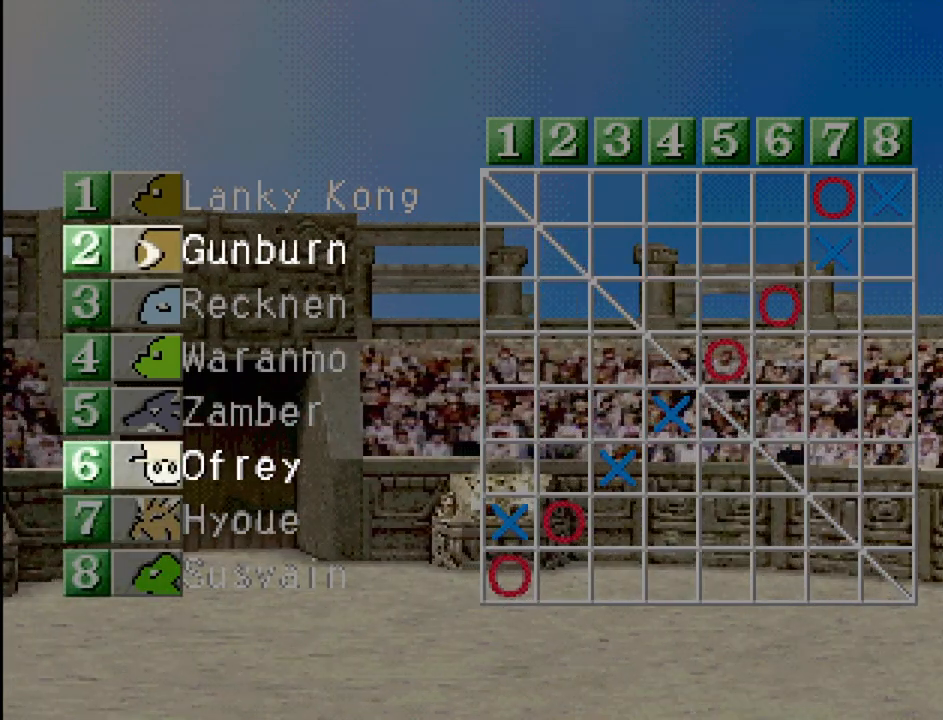
{"buttons": [], "events": []}
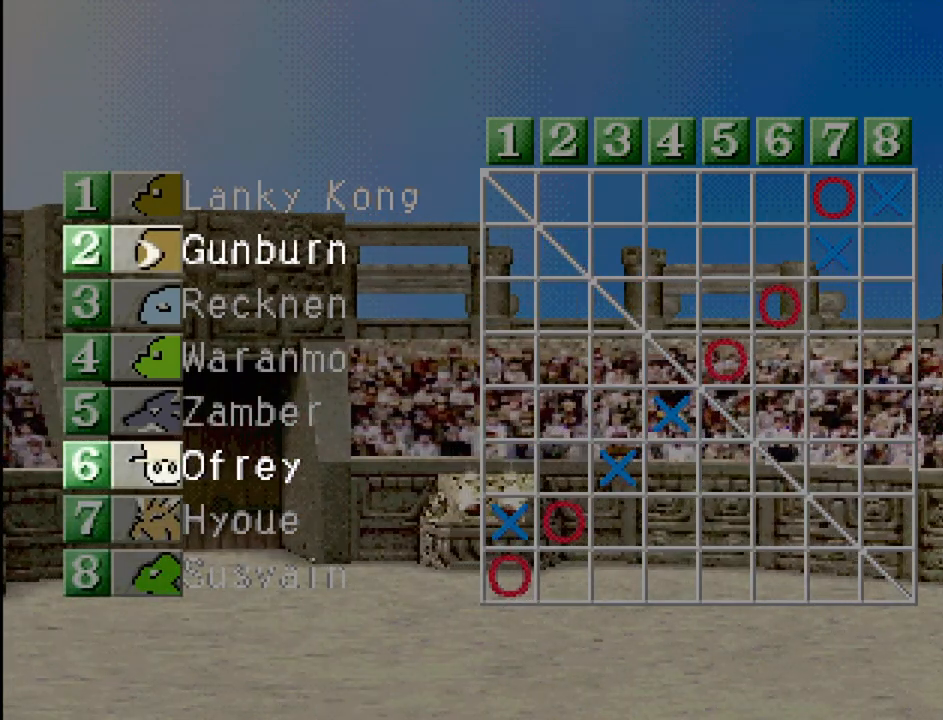
{"buttons": [], "events": []}
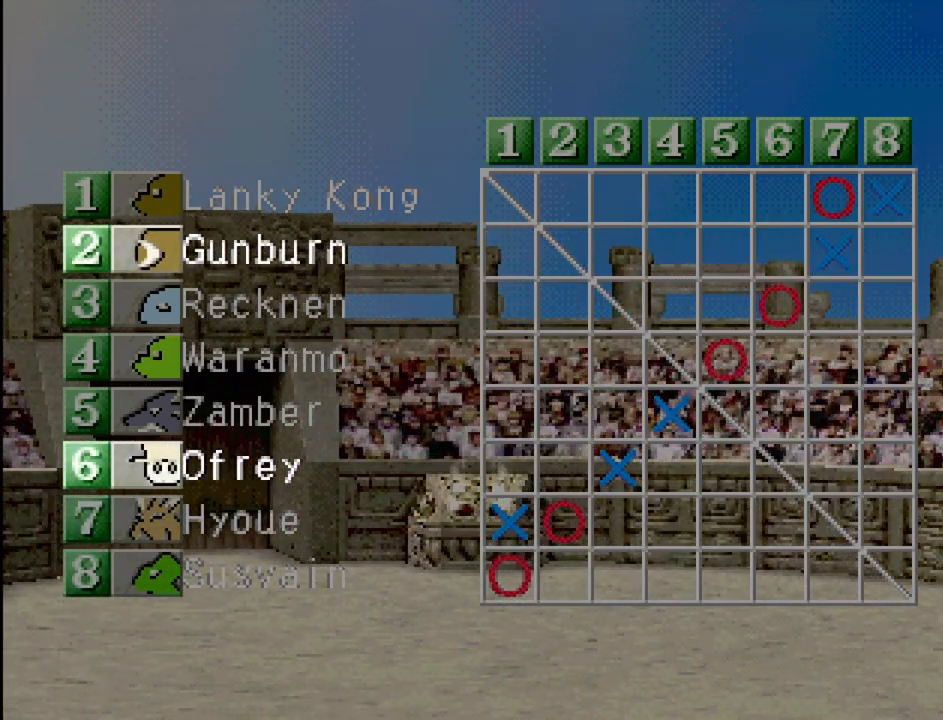
{"buttons": ["CROSS"], "events": [[383, "CROSS", "down"]]}
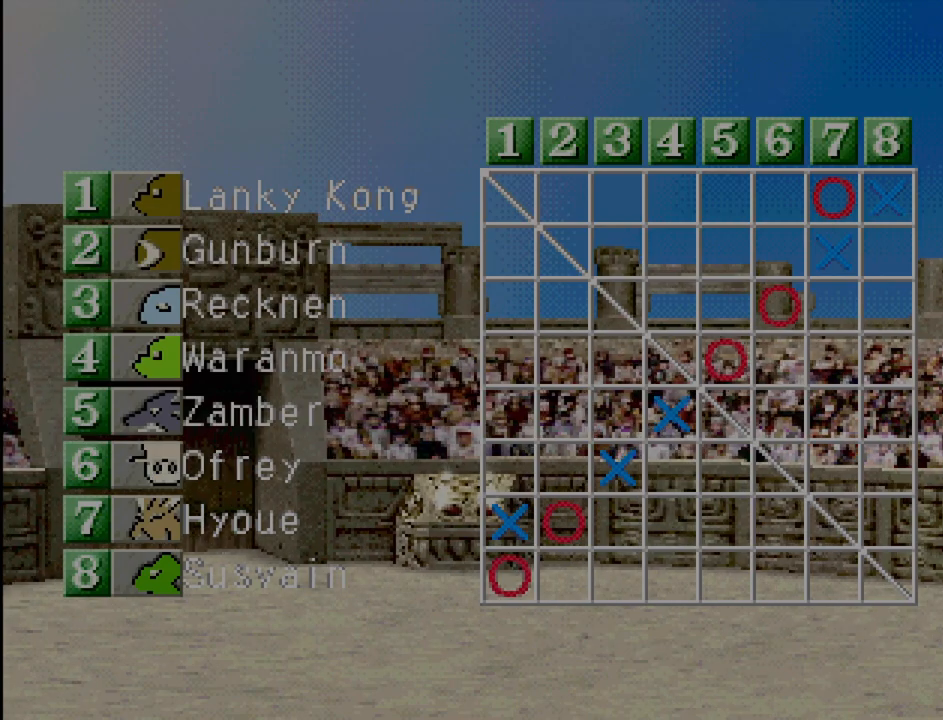
{"buttons": [], "events": [[17, "CROSS", "up"]]}
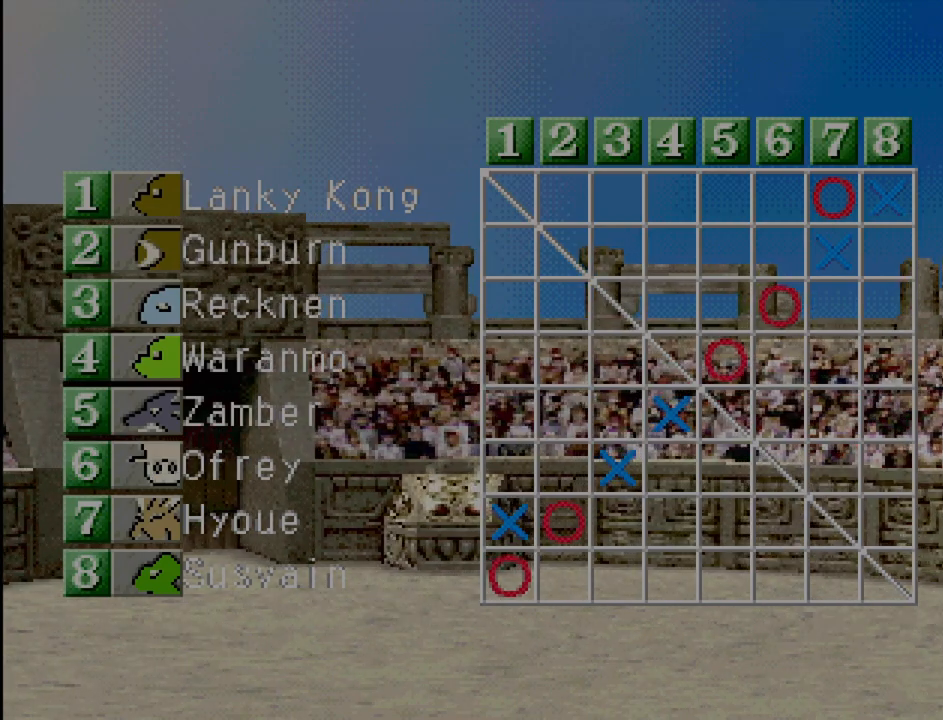
{"buttons": [], "events": []}
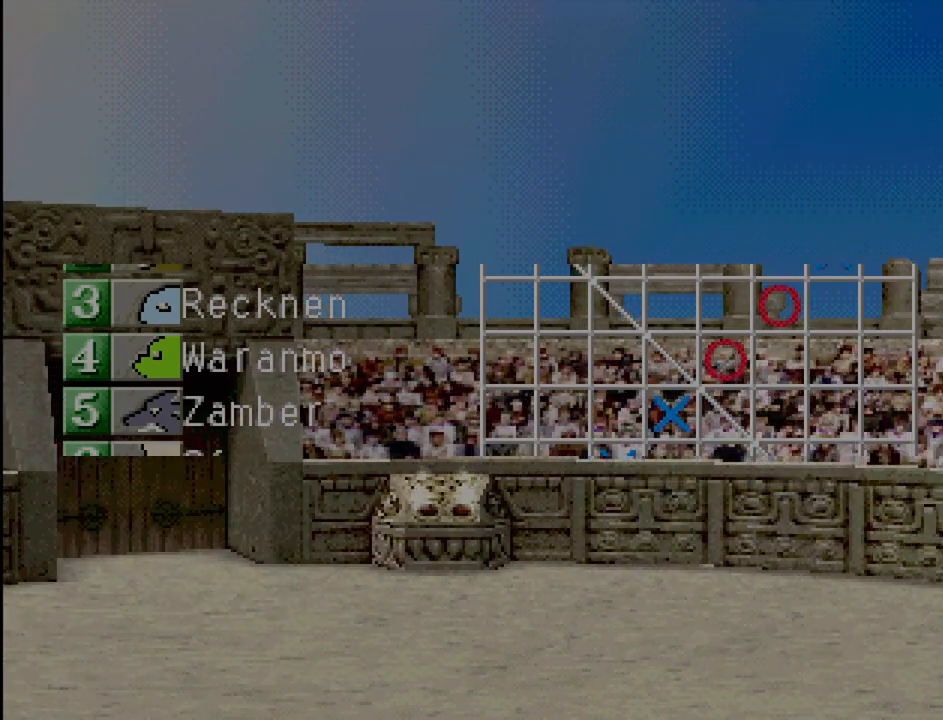
{"buttons": [], "events": []}
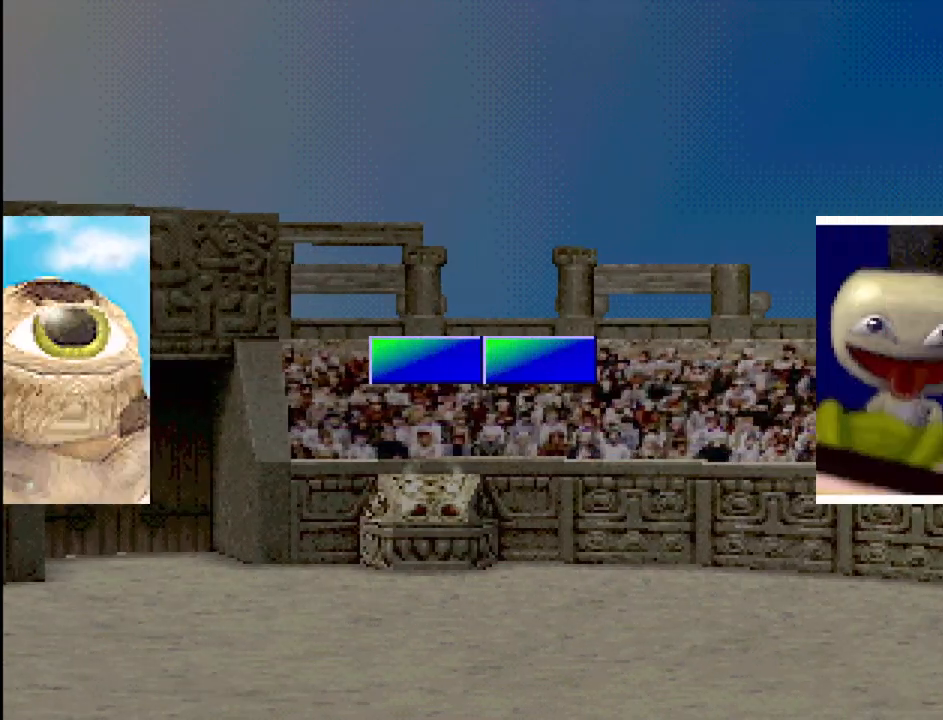
{"buttons": [], "events": []}
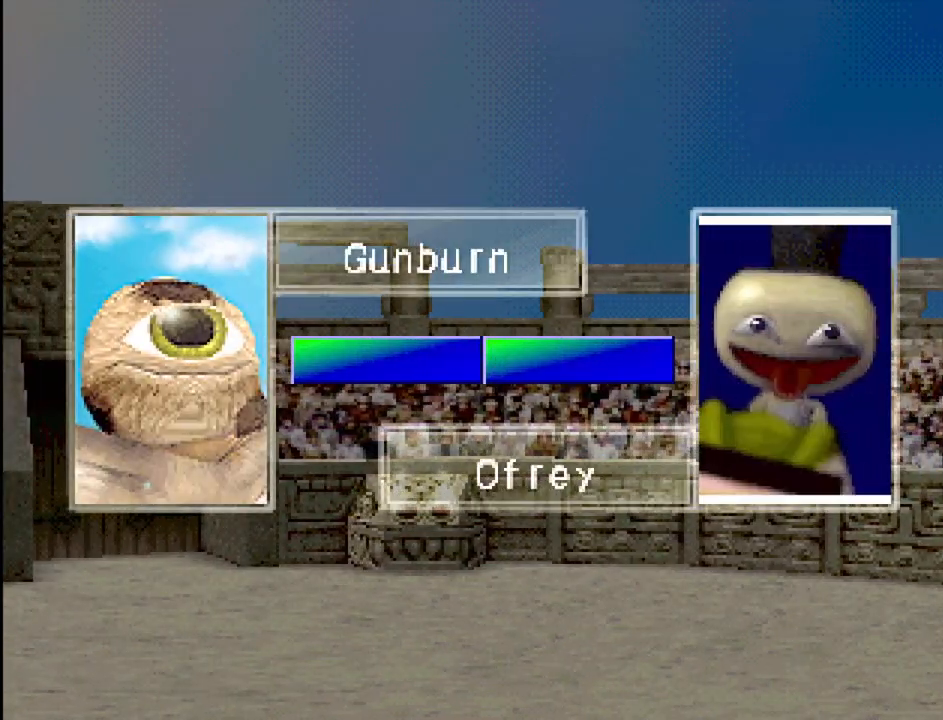
{"buttons": [], "events": []}
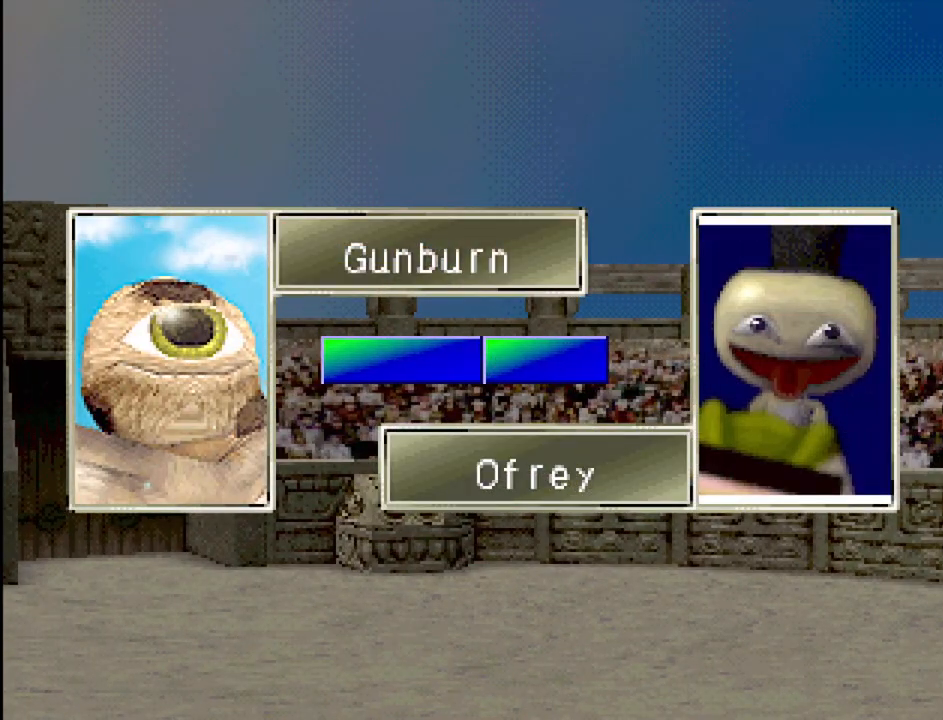
{"buttons": [], "events": []}
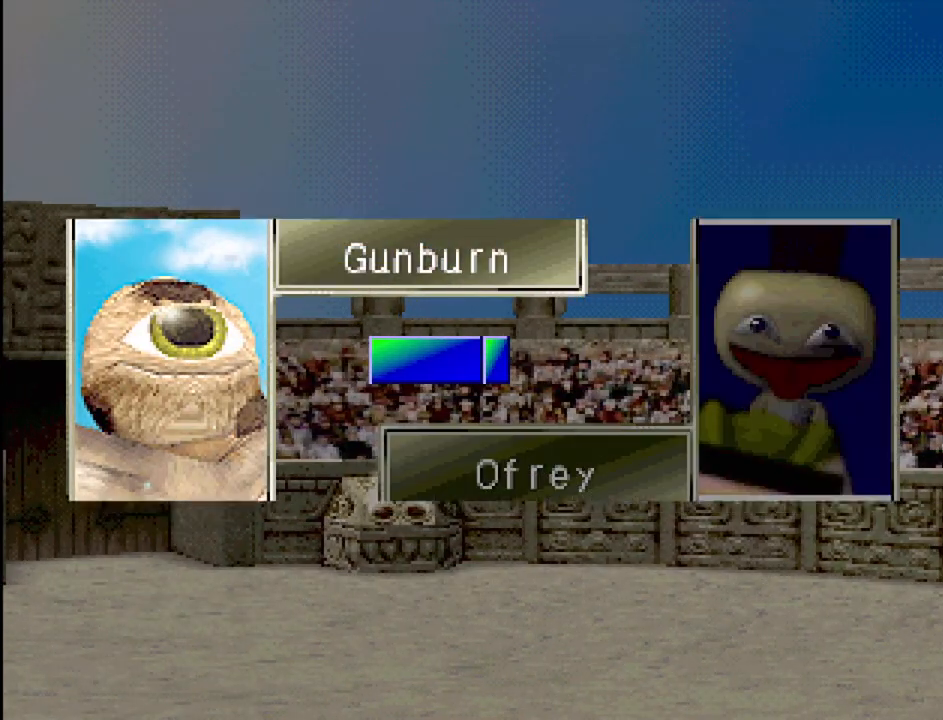
{"buttons": [], "events": []}
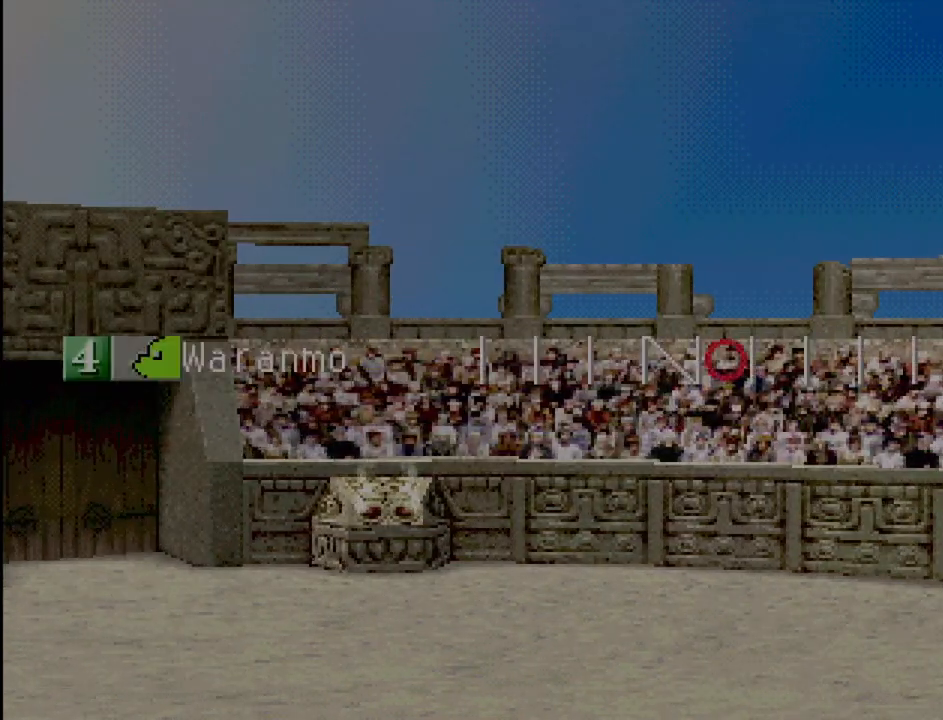
{"buttons": [], "events": []}
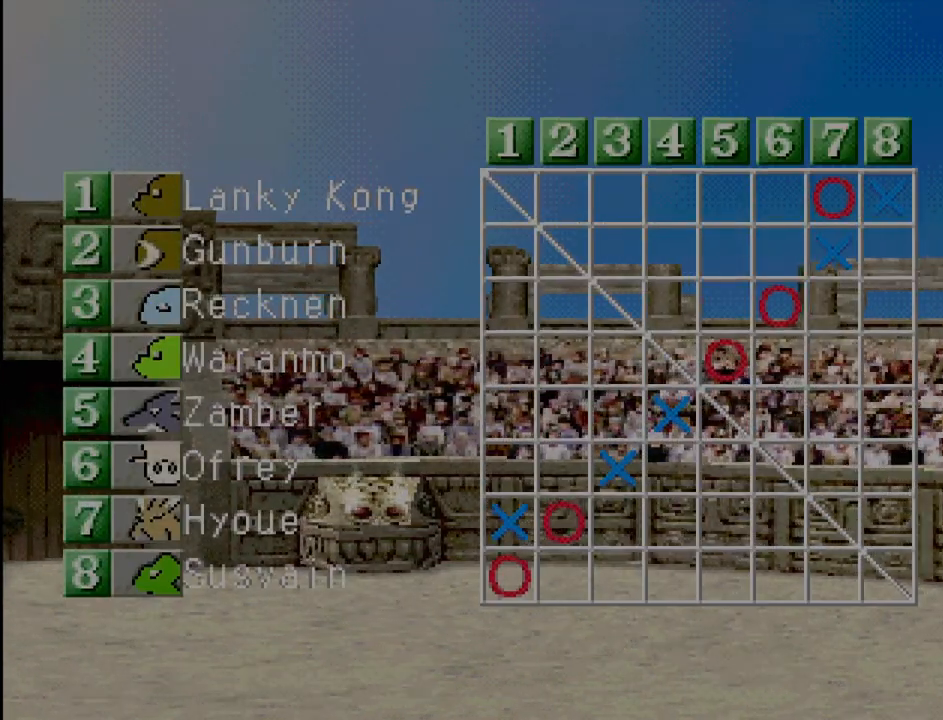
{"buttons": [], "events": []}
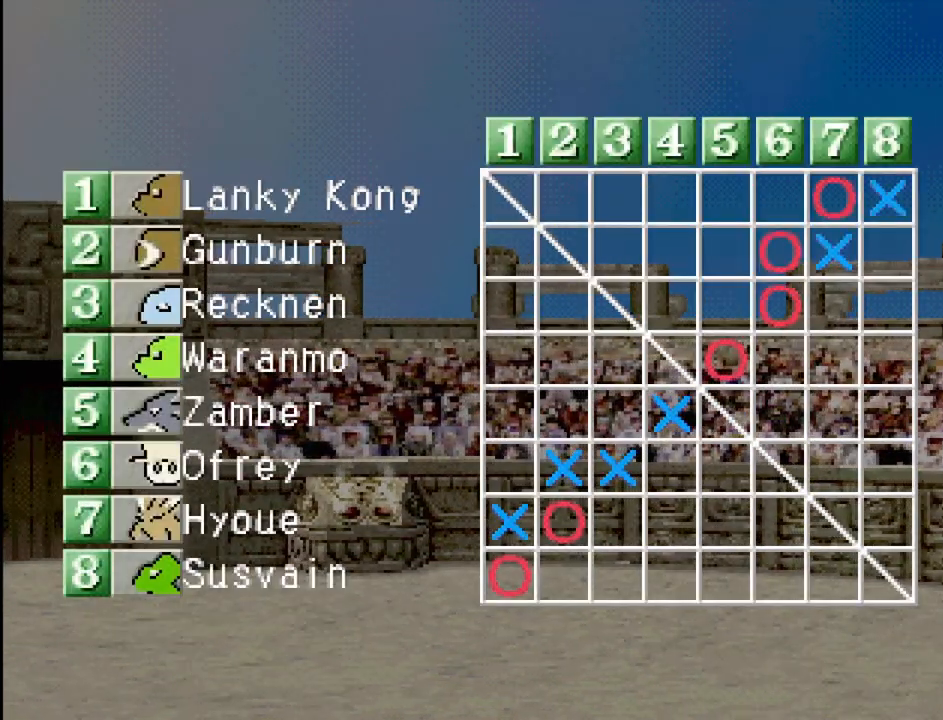
{"buttons": [], "events": []}
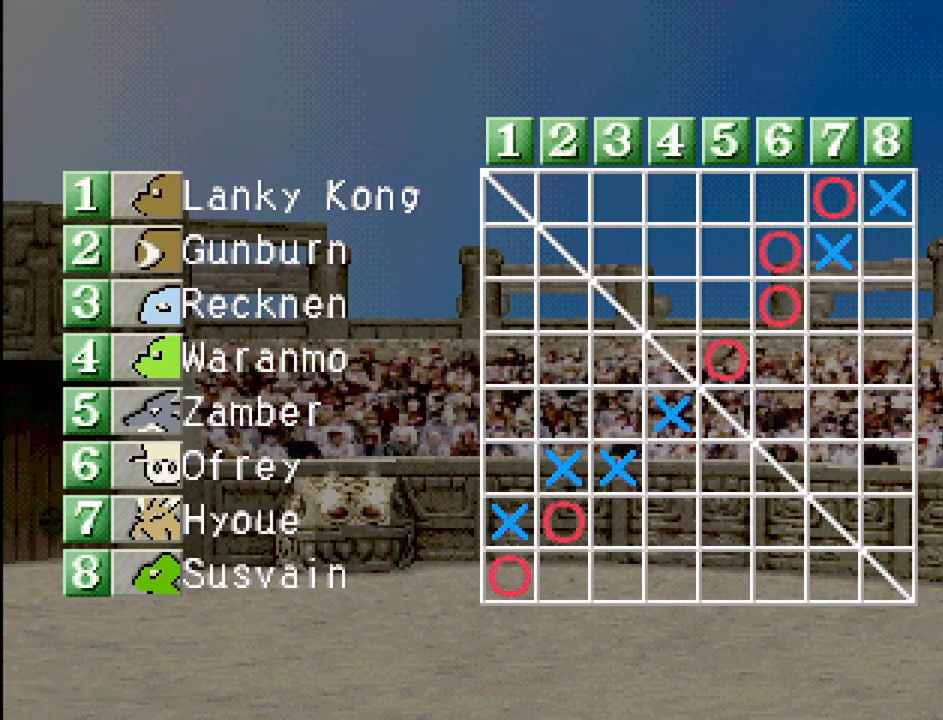
{"buttons": [], "events": [[283, "CROSS", "down"], [450, "CROSS", "up"]]}
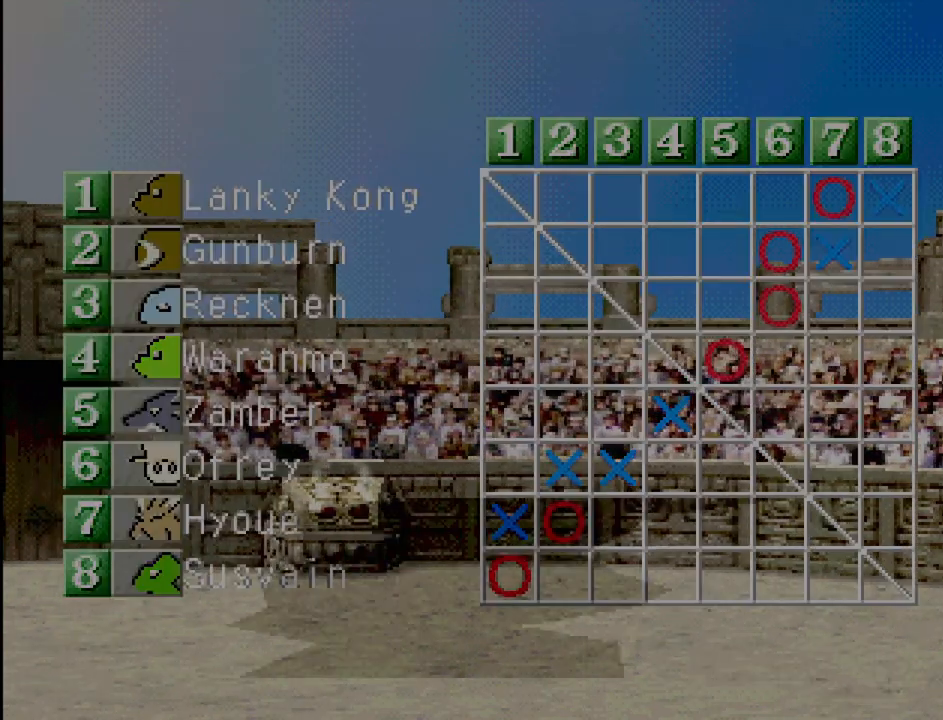
{"buttons": [], "events": []}
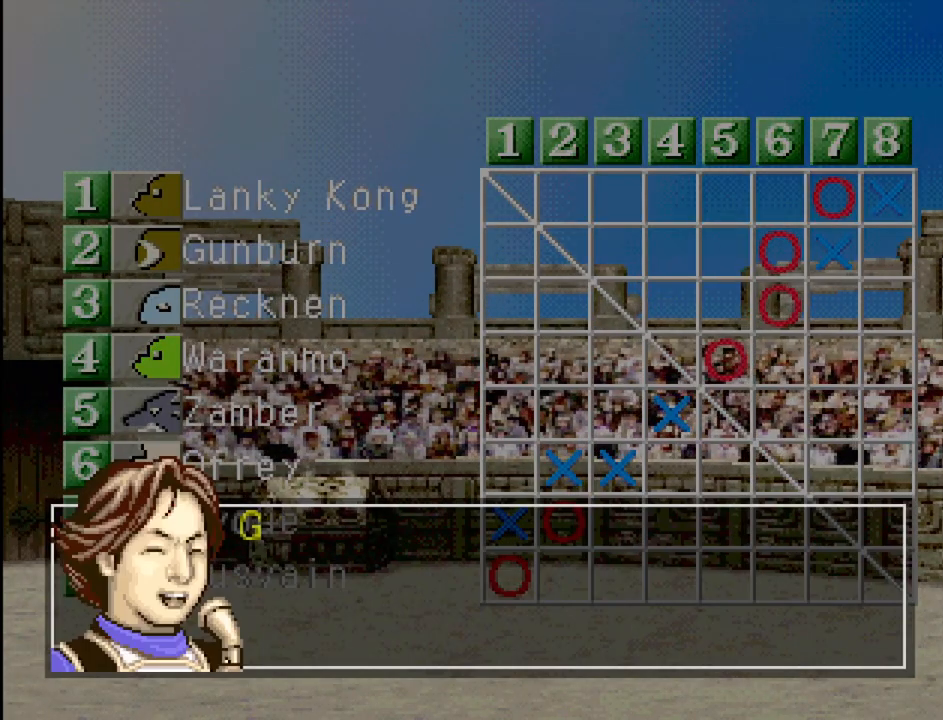
{"buttons": [], "events": [[250, "CROSS", "down"], [317, "CROSS", "up"]]}
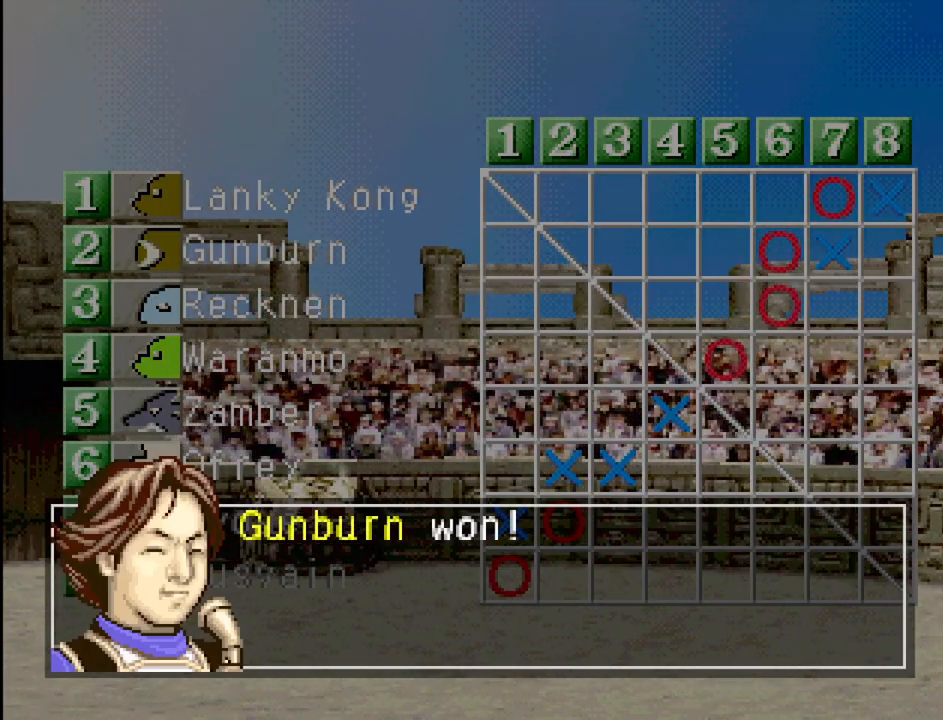
{"buttons": ["CROSS"], "events": [[467, "CROSS", "down"]]}
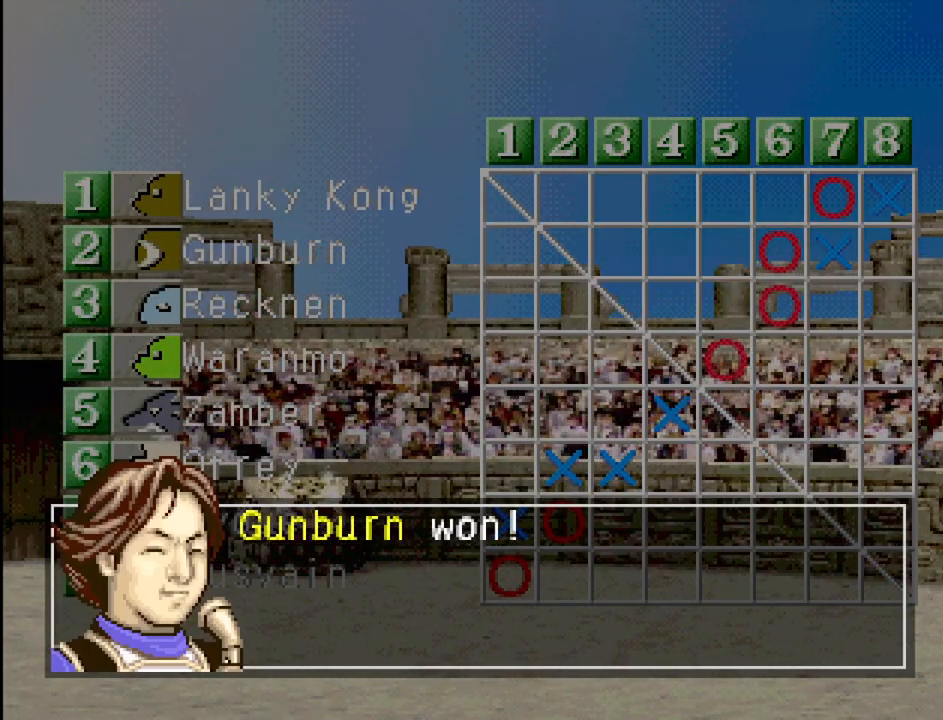
{"buttons": [], "events": [[133, "CROSS", "up"]]}